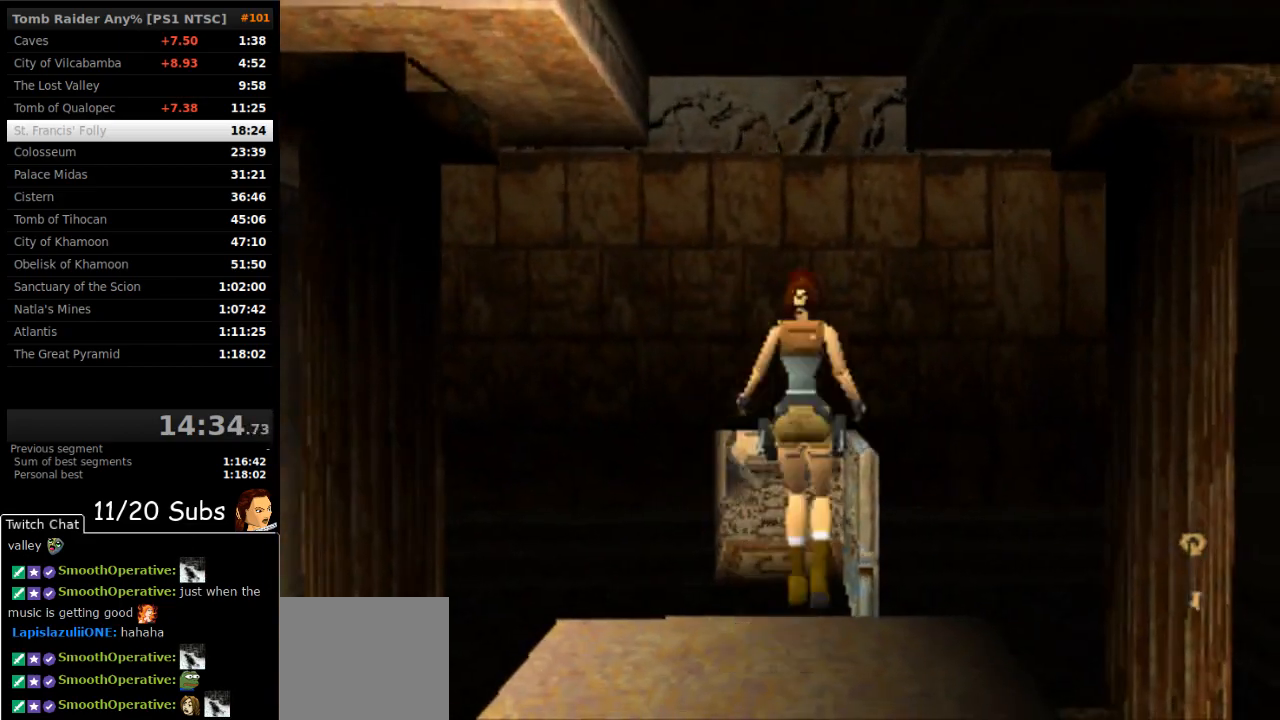
Gameplay with a controller (PlayStation layout); each line is a JSON object with the inputs held at the frame after it. "events" lists button and stick changes between this image and that frame as [ms after this image, input, new state], when the widget could be followed in between. Not read: L3 R3 left_stick.
{"buttons": ["DPAD_UP"], "right_stick": "center", "events": [[233, "DPAD_LEFT", "down"], [500, "DPAD_LEFT", "up"]]}
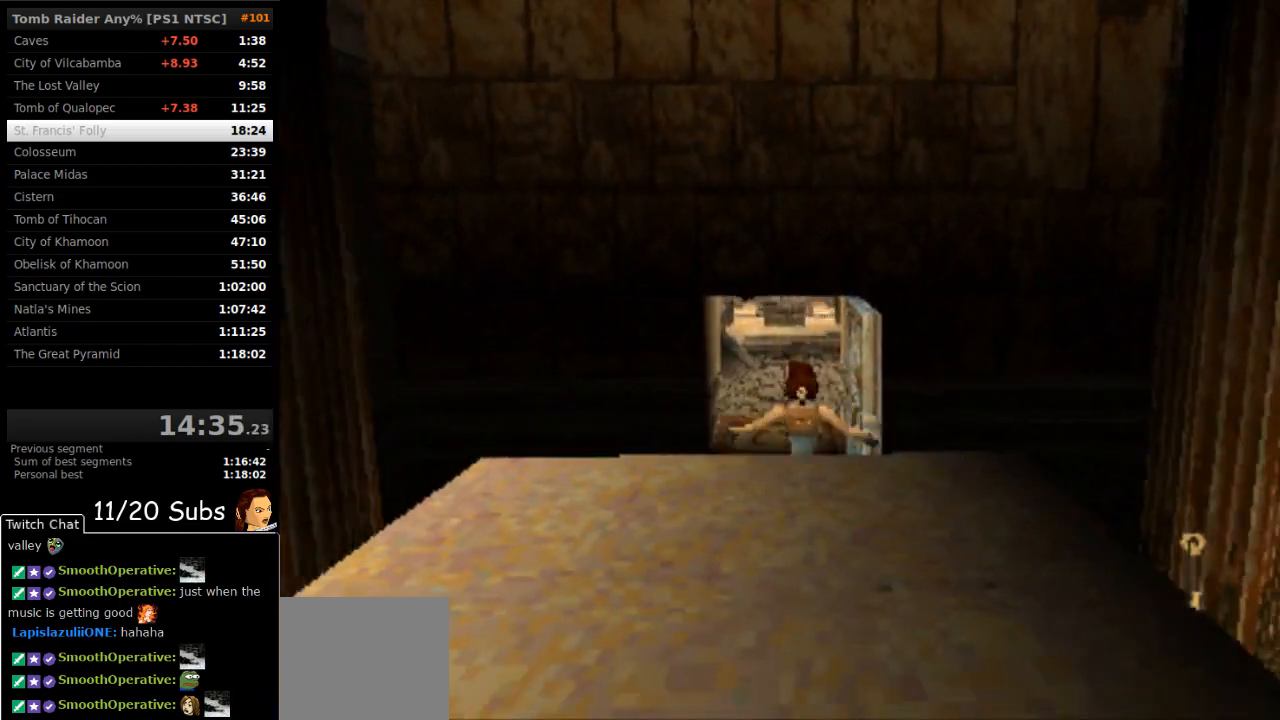
{"buttons": [], "right_stick": "center", "events": [[33, "SELECT", "down"], [233, "SELECT", "up"], [283, "DPAD_UP", "up"]]}
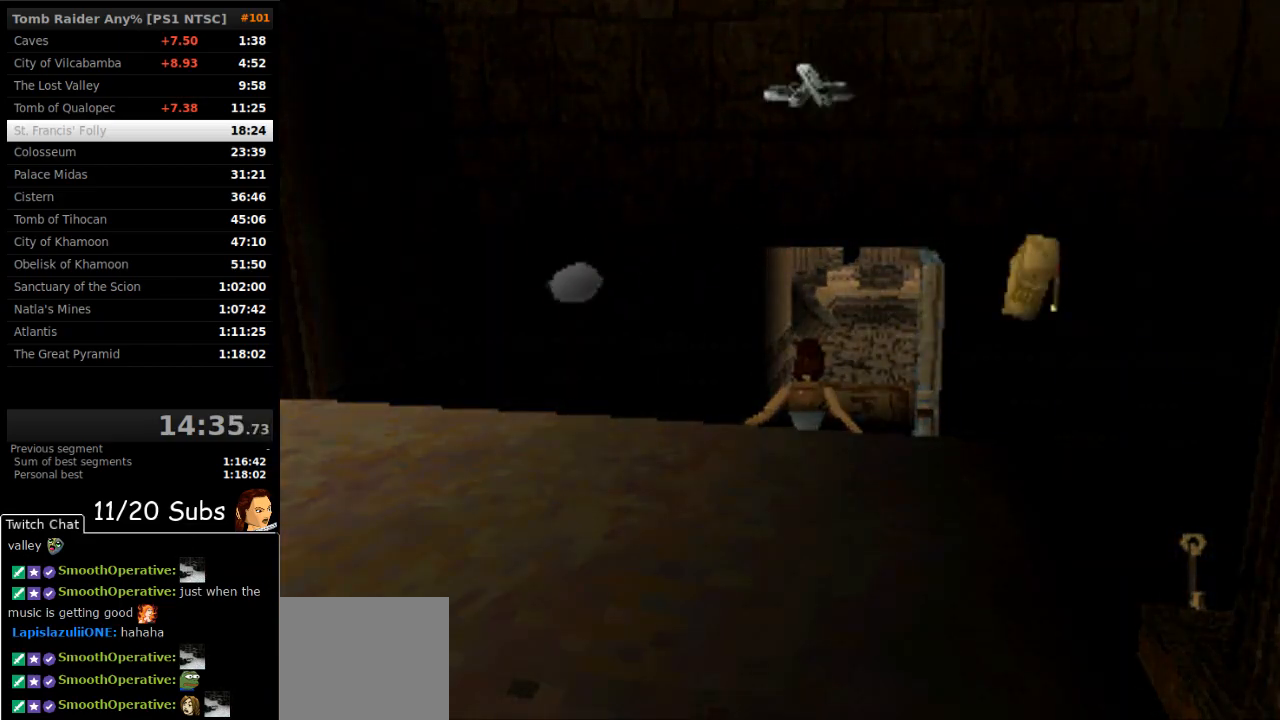
{"buttons": [], "right_stick": "center", "events": [[67, "DPAD_RIGHT", "down"], [267, "DPAD_RIGHT", "up"], [400, "CROSS", "down"], [483, "CROSS", "up"]]}
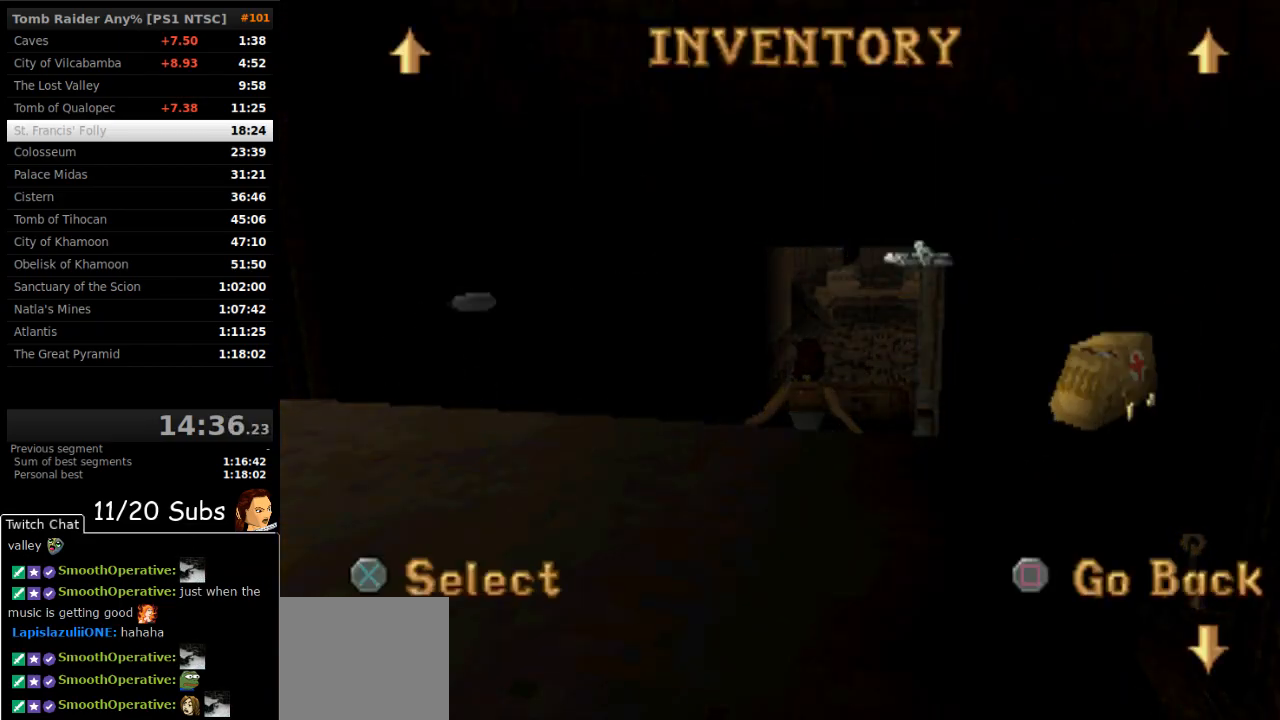
{"buttons": ["CROSS"], "right_stick": "center", "events": [[50, "CROSS", "down"], [133, "CROSS", "up"], [200, "CROSS", "down"], [250, "CROSS", "up"], [333, "CROSS", "down"], [417, "CROSS", "up"], [433, "CROSS", "down"]]}
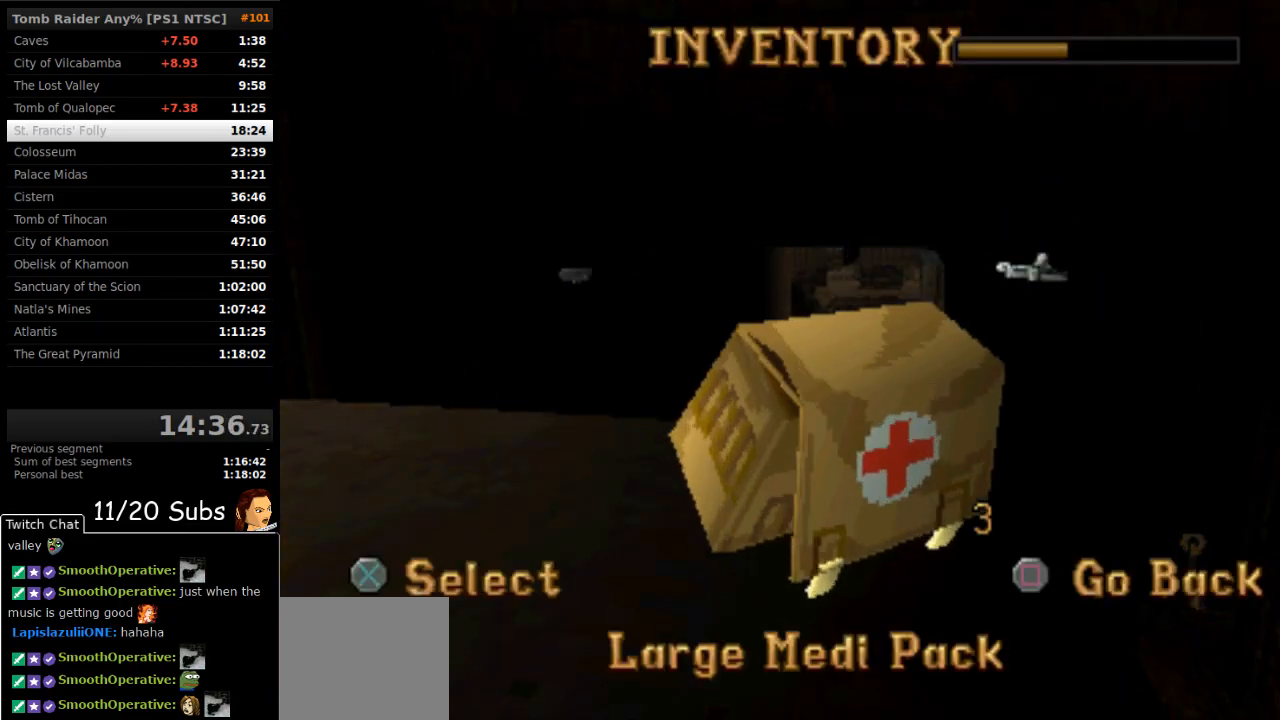
{"buttons": ["CROSS"], "right_stick": "center", "events": [[17, "CROSS", "up"], [200, "CROSS", "down"], [317, "CROSS", "up"], [383, "CROSS", "down"], [417, "CROSS", "up"], [467, "CROSS", "down"]]}
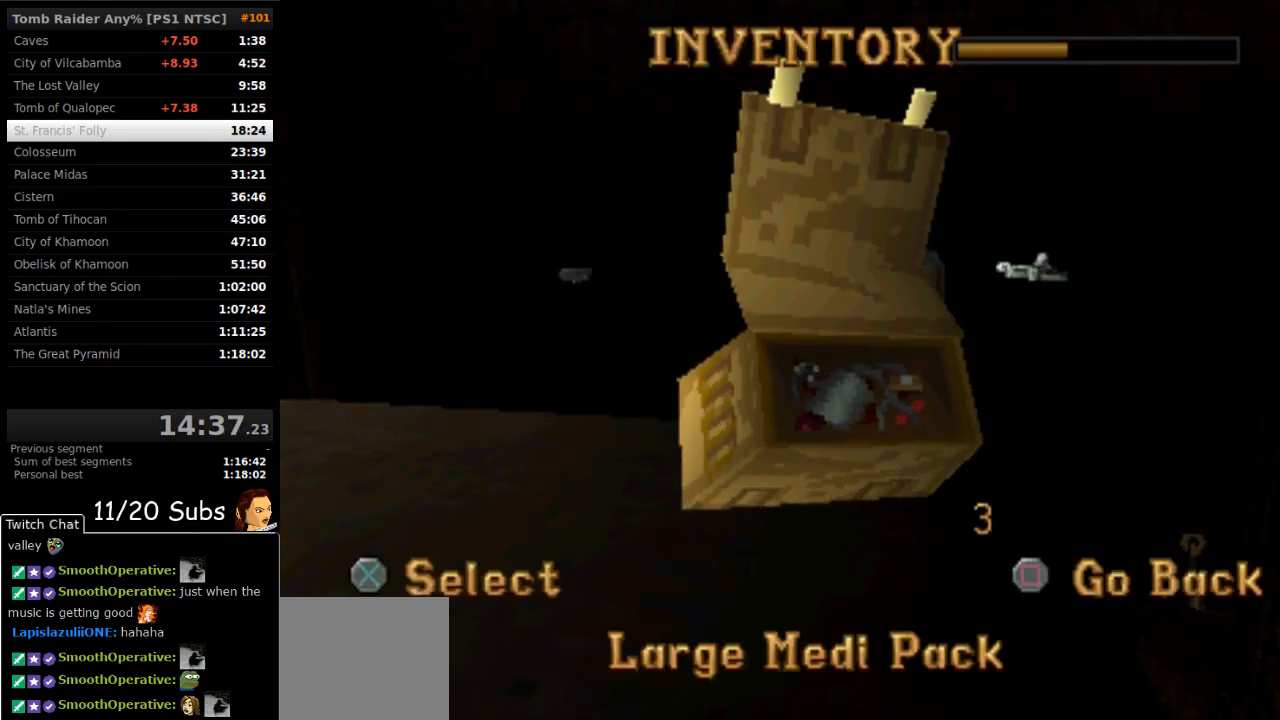
{"buttons": [], "right_stick": "center", "events": [[50, "CROSS", "up"]]}
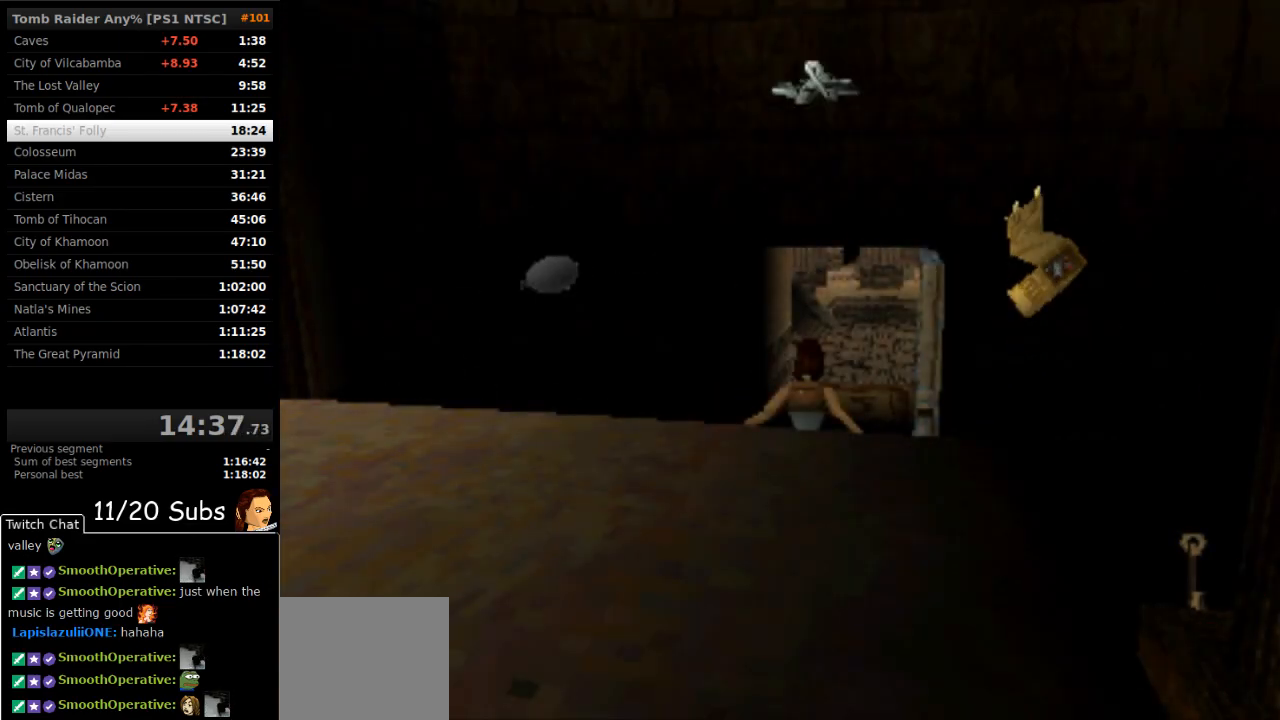
{"buttons": ["DPAD_UP", "DPAD_LEFT"], "right_stick": "center"}
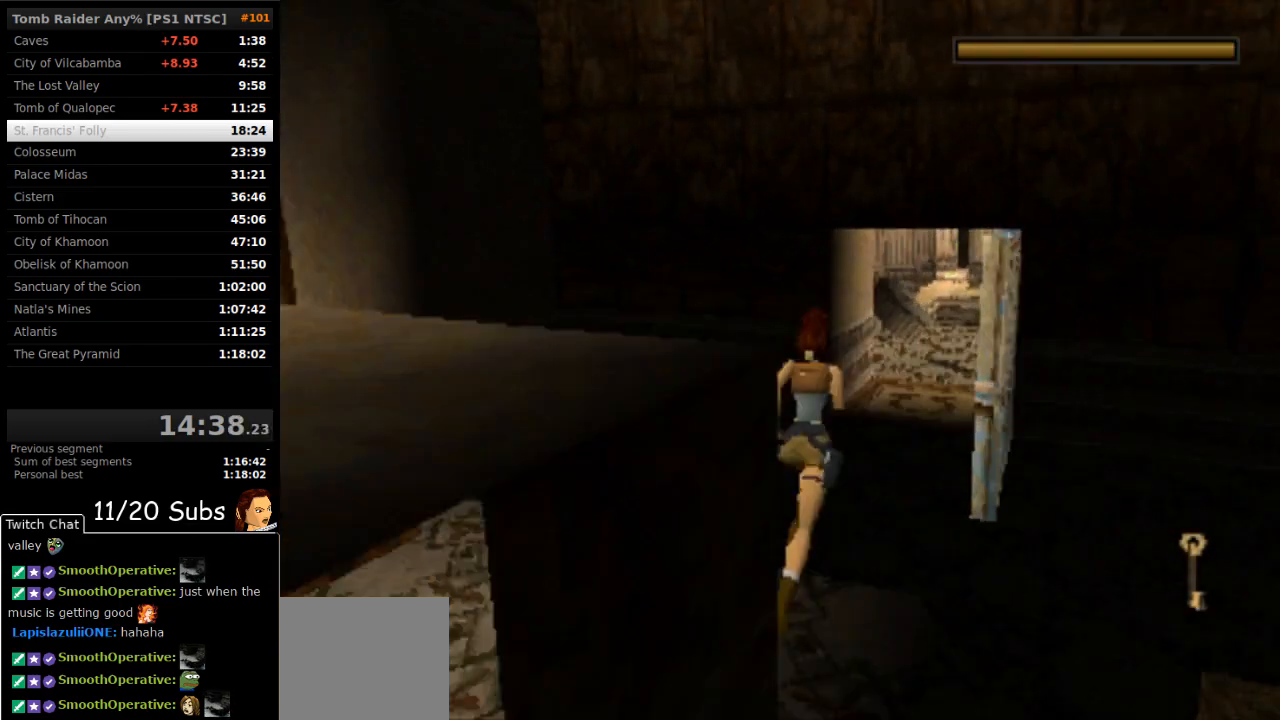
{"buttons": ["DPAD_UP", "DPAD_LEFT"], "right_stick": "center", "events": [[217, "DPAD_LEFT", "up"], [483, "DPAD_LEFT", "down"]]}
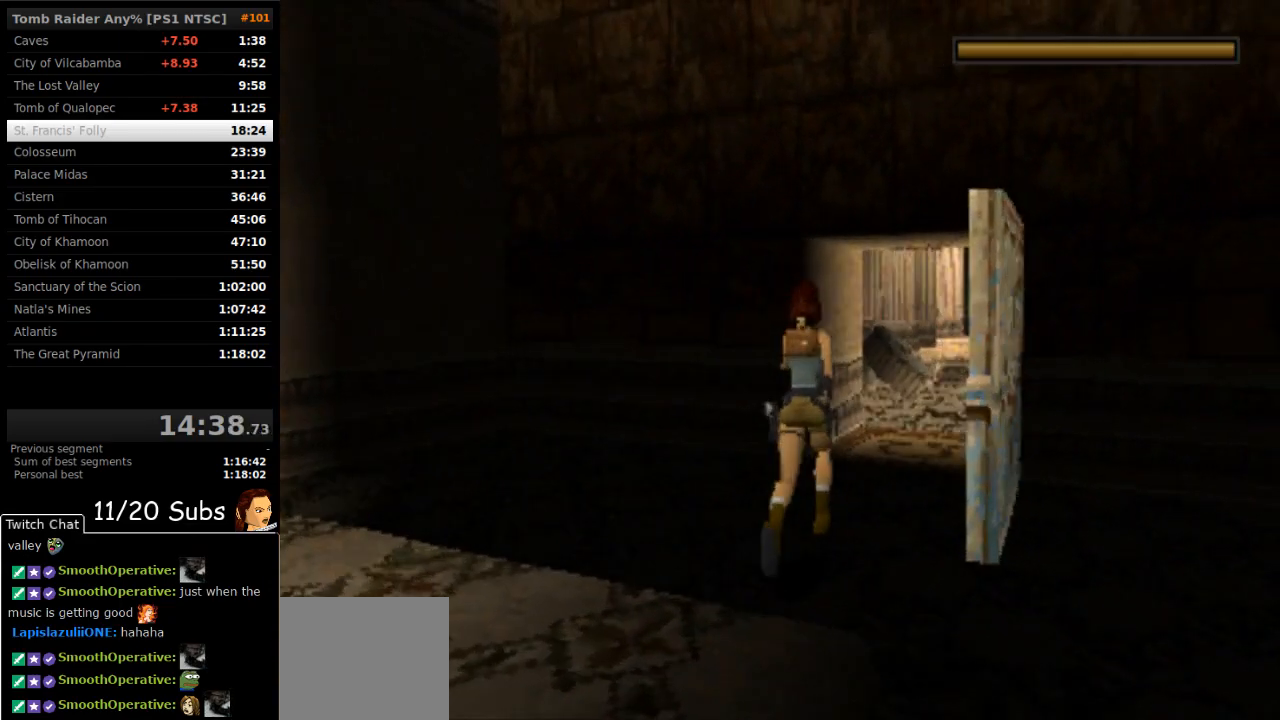
{"buttons": ["SQUARE", "DPAD_UP", "DPAD_LEFT"], "right_stick": "center", "events": [[233, "DPAD_LEFT", "up"], [400, "DPAD_LEFT", "down"], [433, "SQUARE", "down"]]}
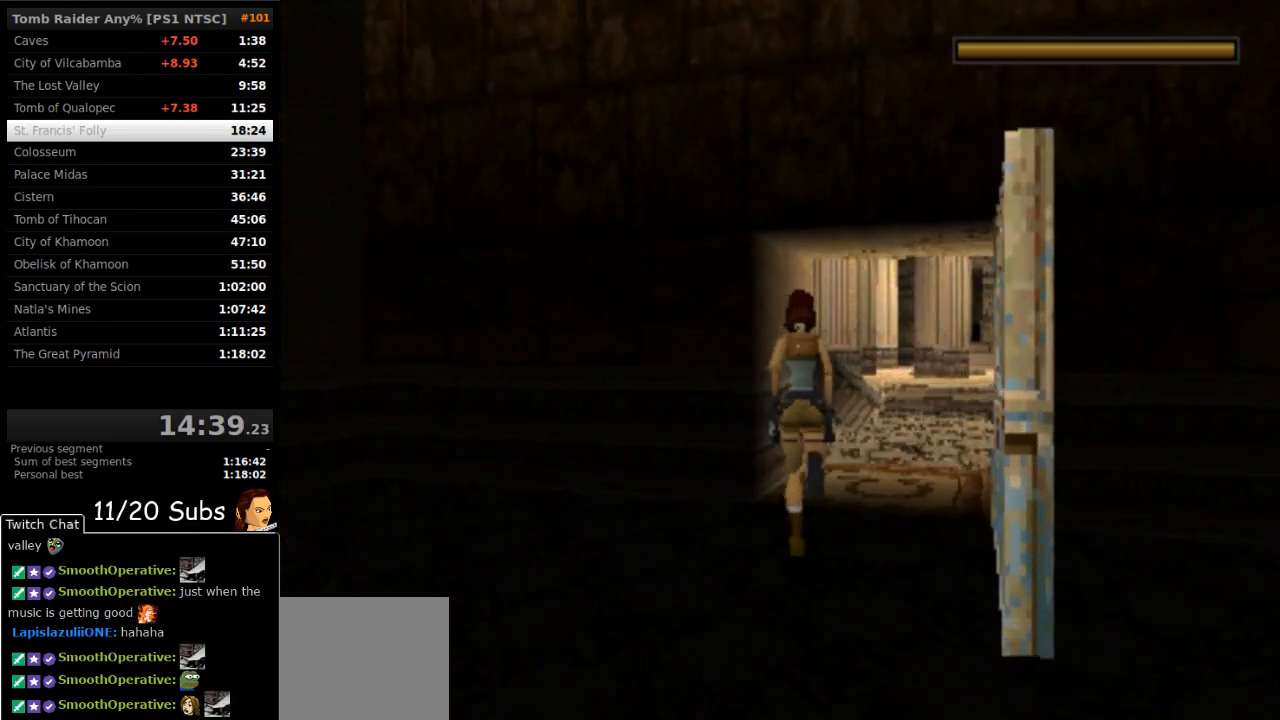
{"buttons": ["SQUARE", "DPAD_UP"], "right_stick": "center", "events": [[283, "DPAD_LEFT", "up"]]}
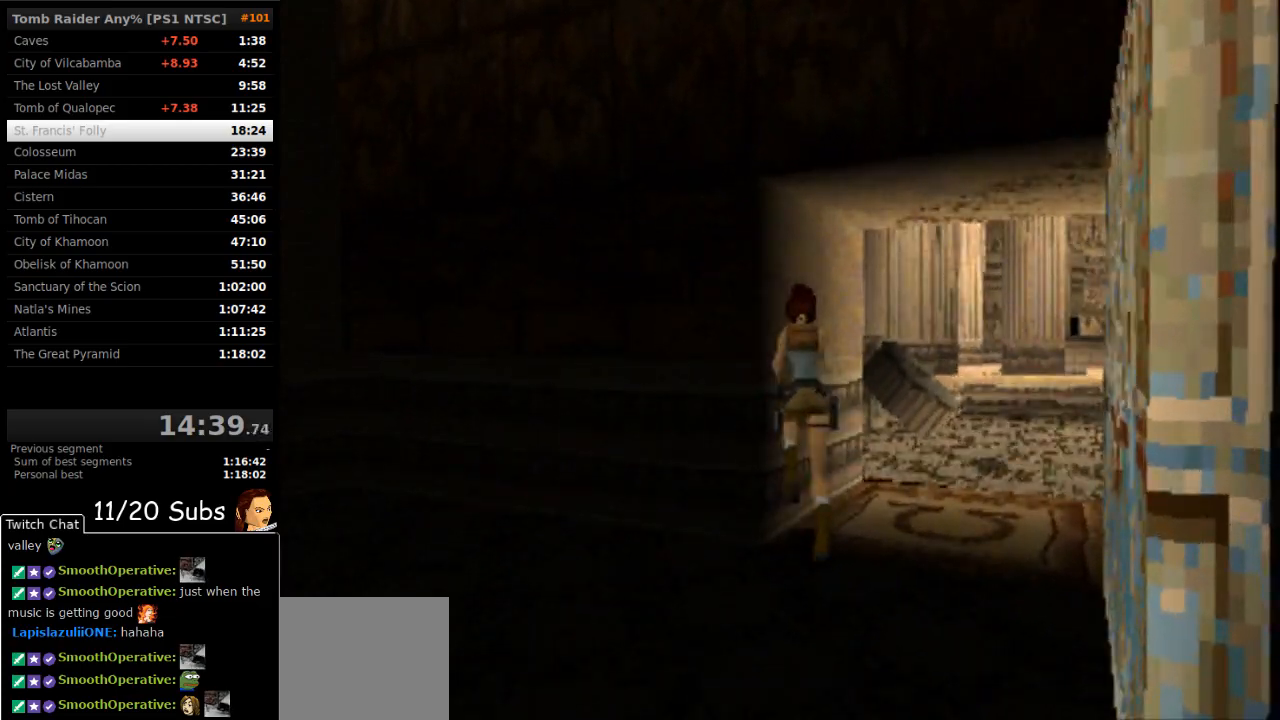
{"buttons": ["DPAD_UP", "DPAD_RIGHT"], "right_stick": "center", "events": [[17, "SQUARE", "up"], [33, "DPAD_RIGHT", "down"]]}
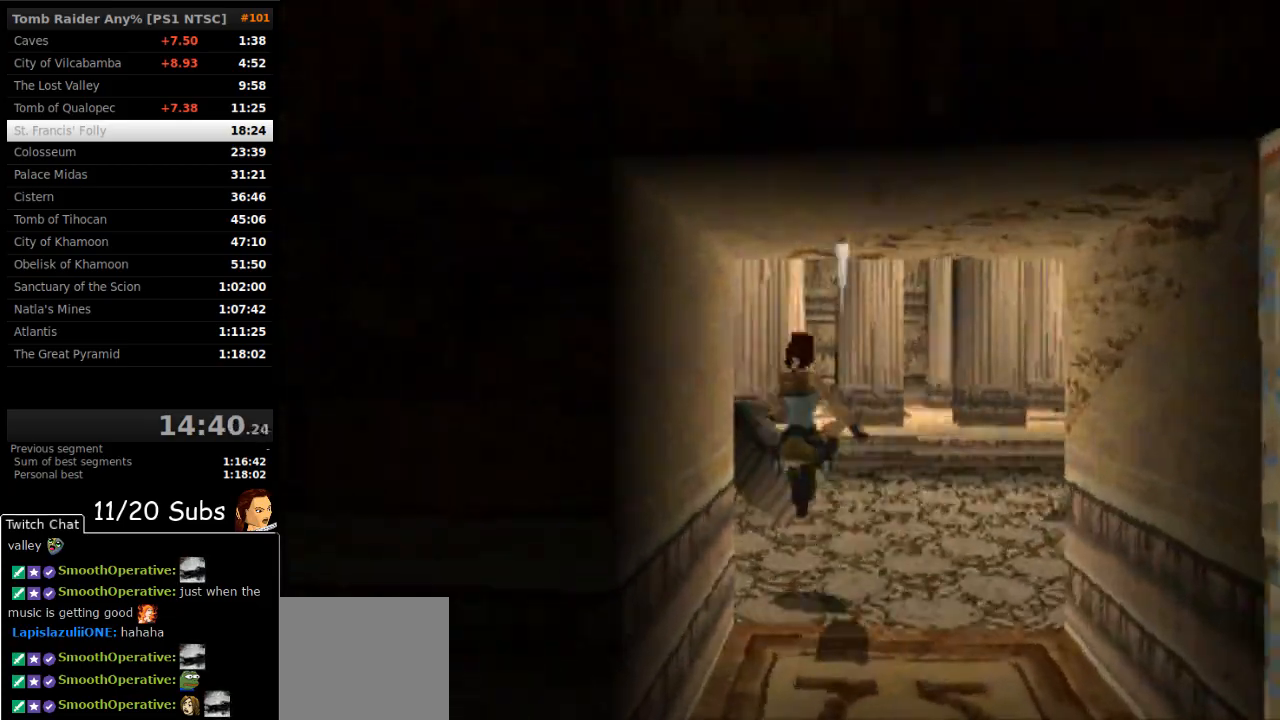
{"buttons": ["DPAD_UP"], "right_stick": "center", "events": [[200, "DPAD_RIGHT", "up"], [333, "DPAD_RIGHT", "down"], [500, "DPAD_RIGHT", "up"]]}
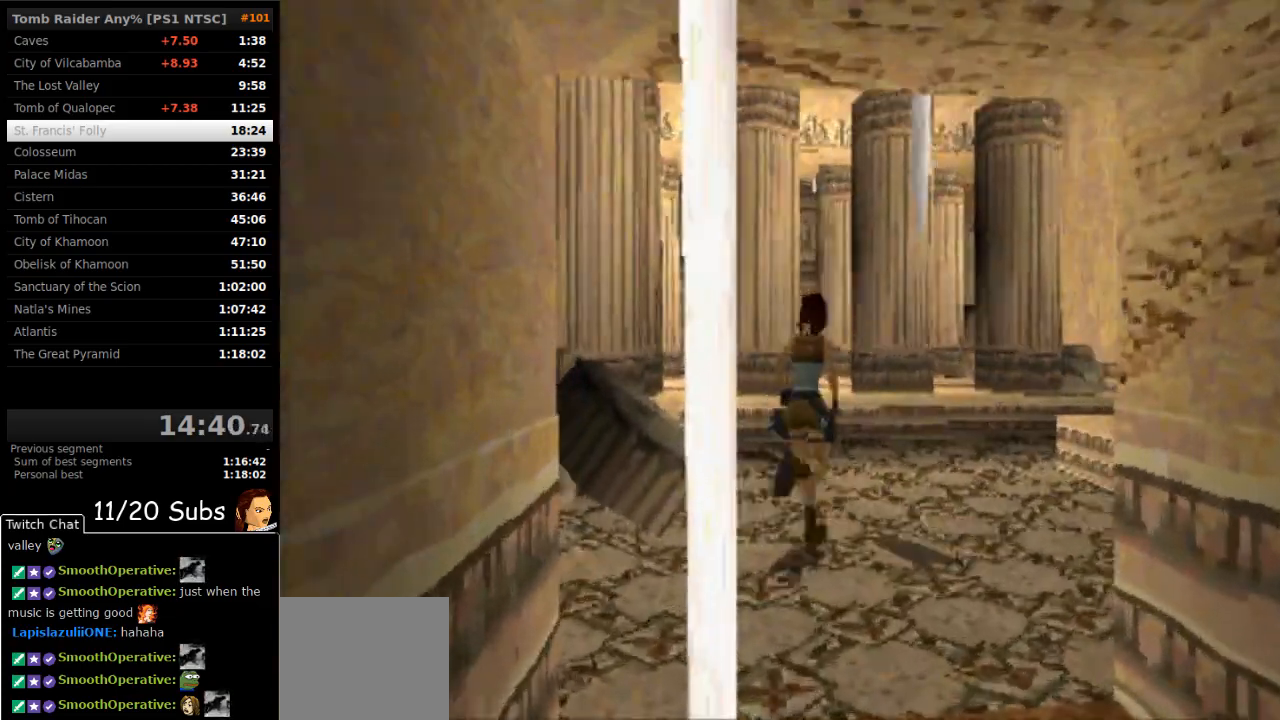
{"buttons": ["DPAD_UP", "DPAD_LEFT"], "right_stick": "center"}
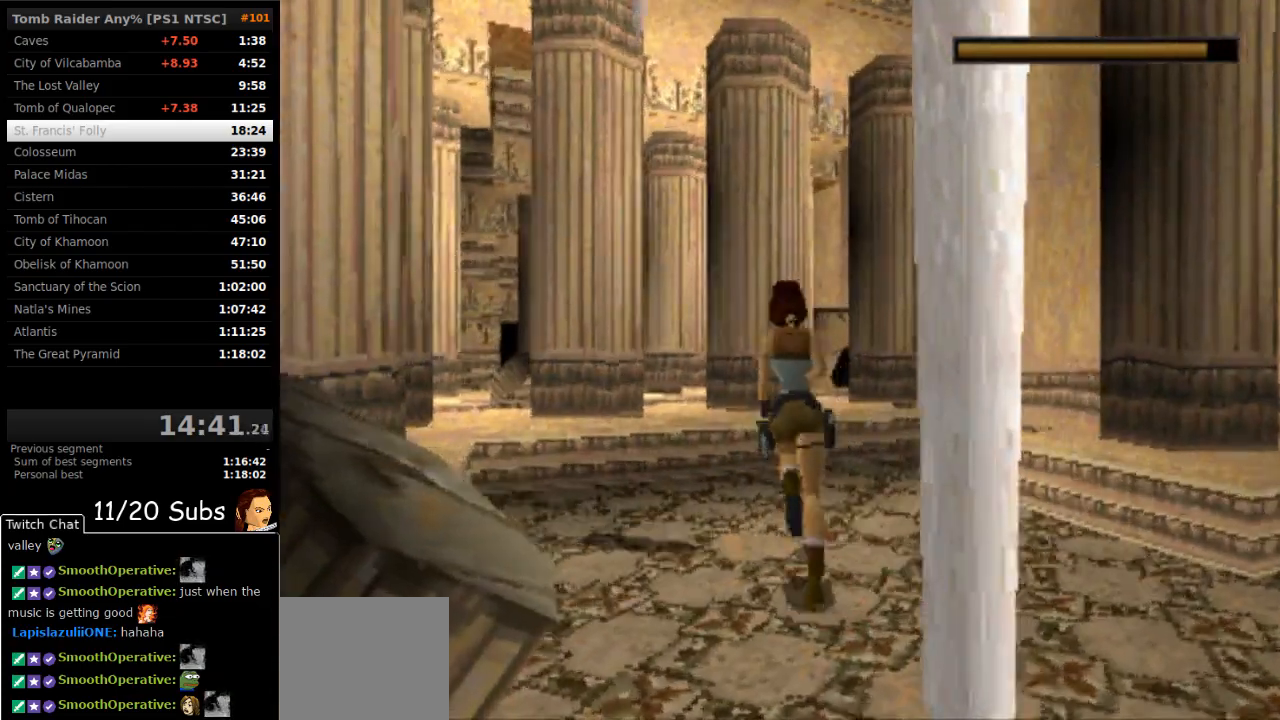
{"buttons": ["DPAD_UP"], "right_stick": "center", "events": [[400, "DPAD_LEFT", "up"]]}
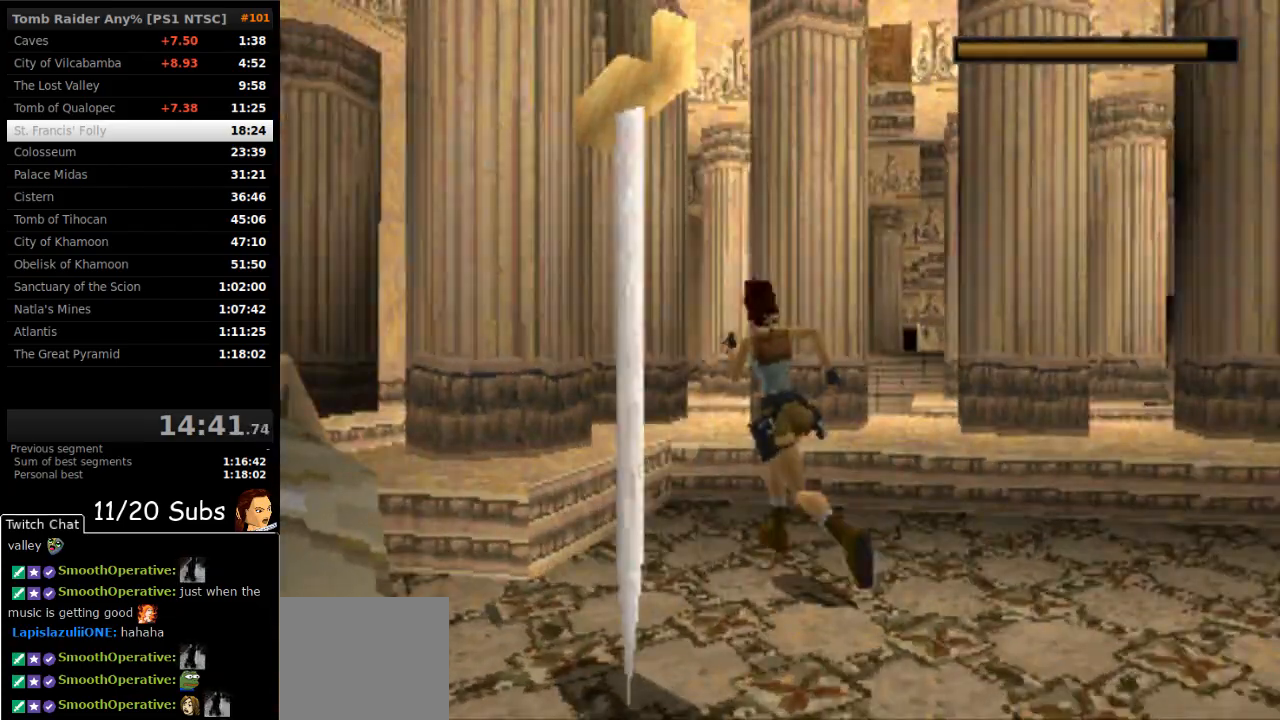
{"buttons": ["DPAD_UP"], "right_stick": "center", "events": [[17, "DPAD_RIGHT", "down"], [483, "DPAD_RIGHT", "up"]]}
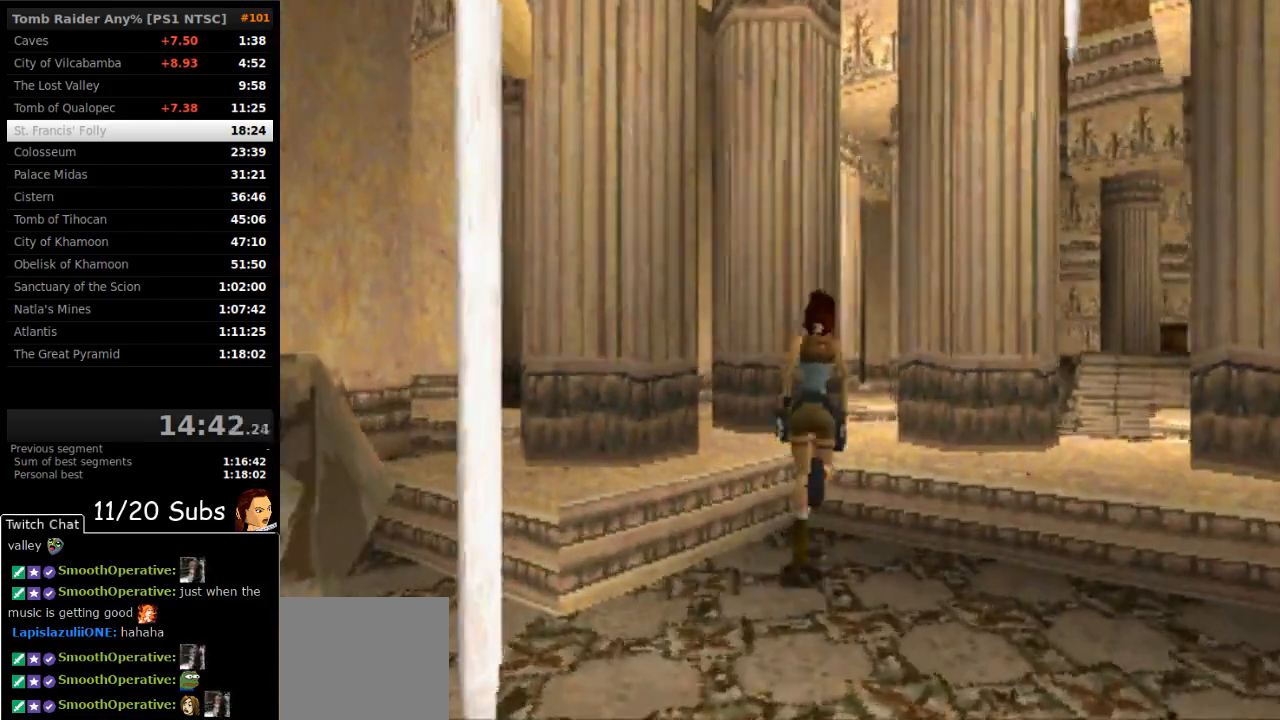
{"buttons": ["DPAD_UP"], "right_stick": "center", "events": [[183, "DPAD_RIGHT", "down"], [483, "DPAD_RIGHT", "up"]]}
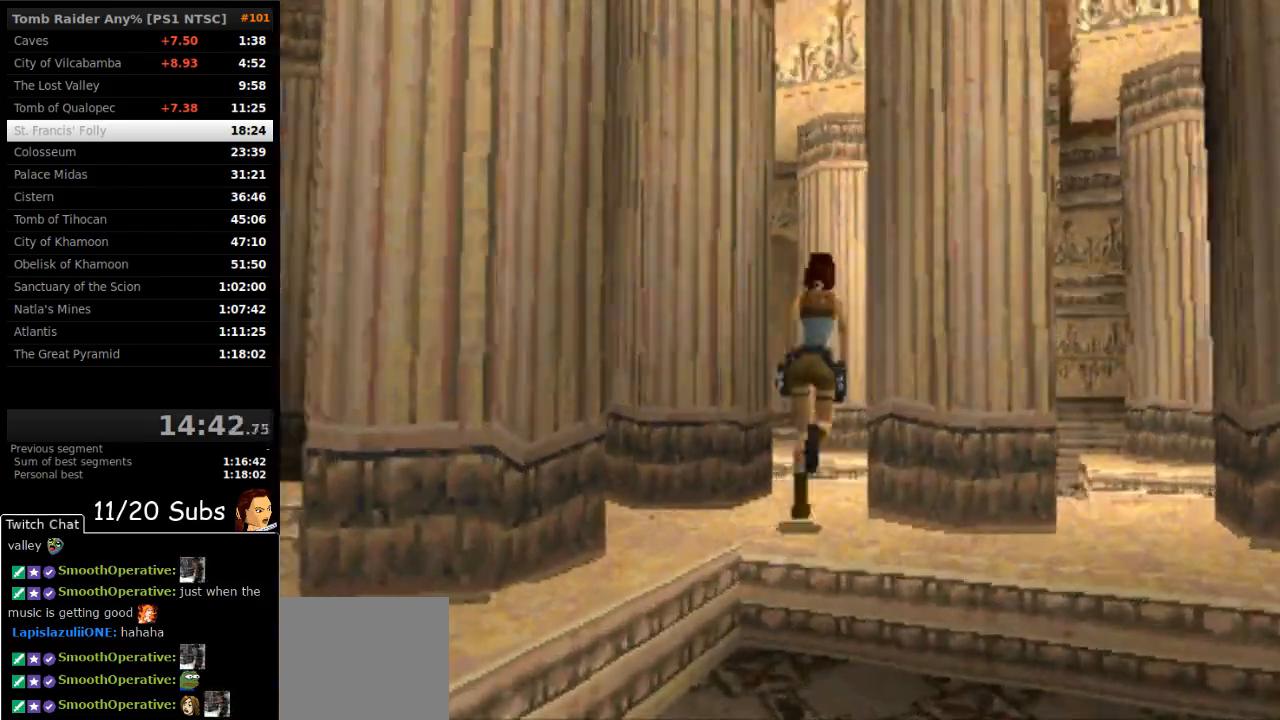
{"buttons": ["DPAD_UP", "DPAD_LEFT"], "right_stick": "center", "events": [[33, "DPAD_LEFT", "down"]]}
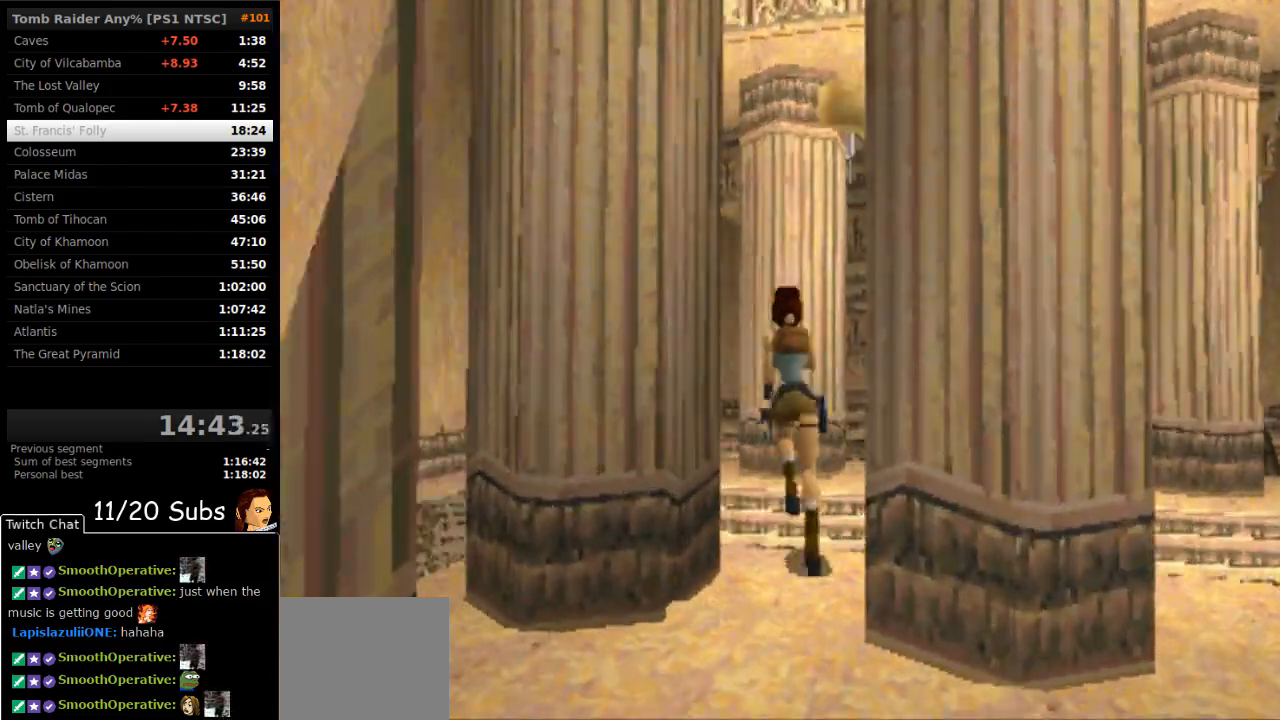
{"buttons": ["DPAD_UP", "DPAD_RIGHT"], "right_stick": "center", "events": [[117, "DPAD_LEFT", "up"], [450, "DPAD_RIGHT", "down"]]}
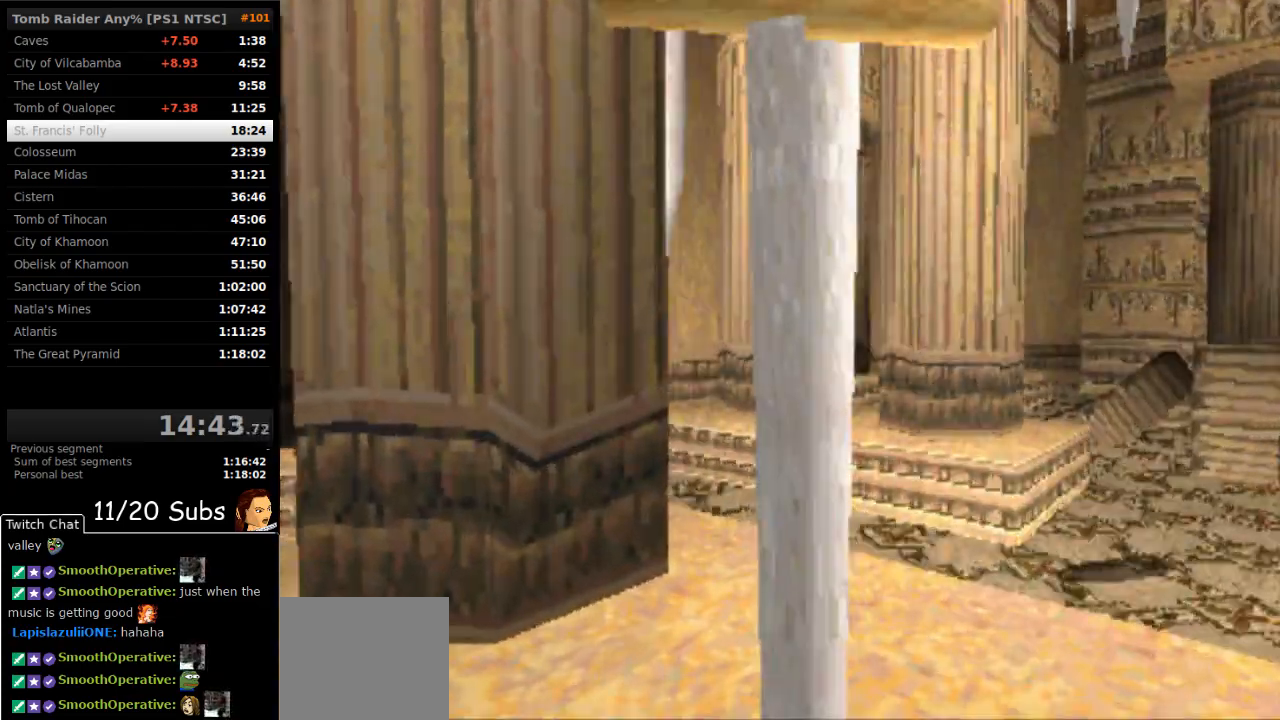
{"buttons": ["DPAD_UP"], "right_stick": "center"}
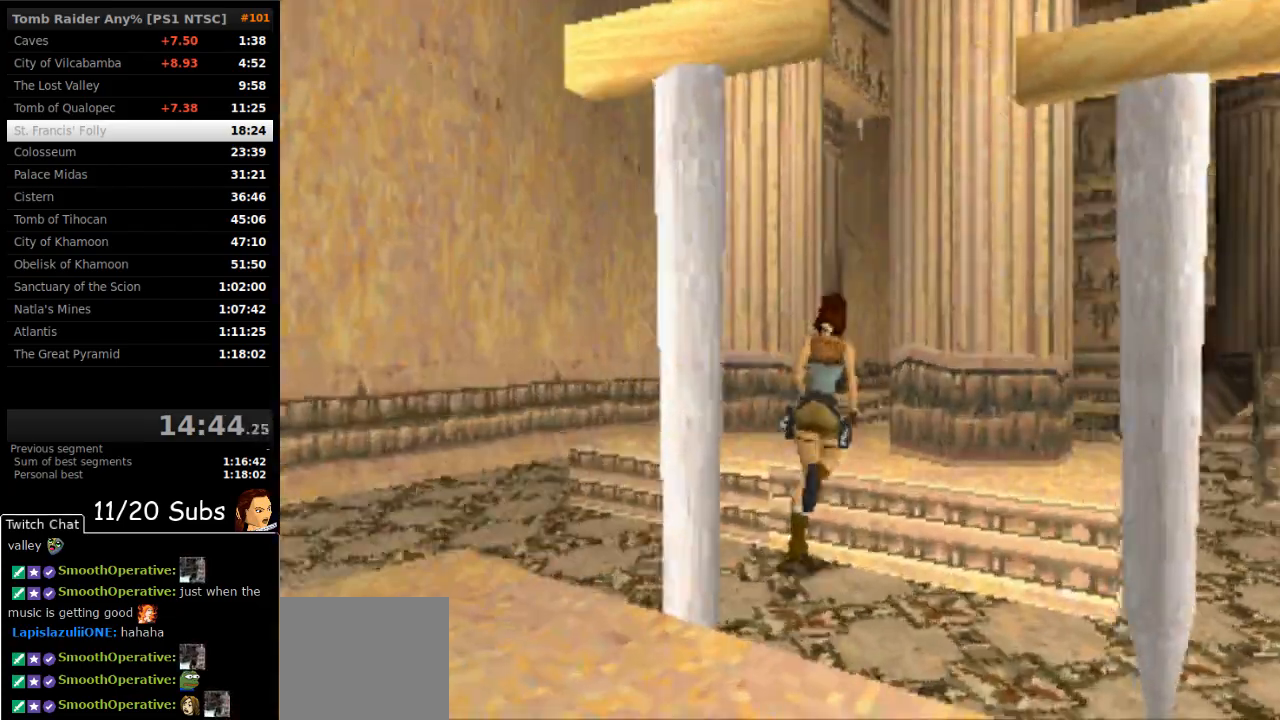
{"buttons": ["DPAD_UP", "DPAD_RIGHT"], "right_stick": "center", "events": [[483, "DPAD_RIGHT", "down"]]}
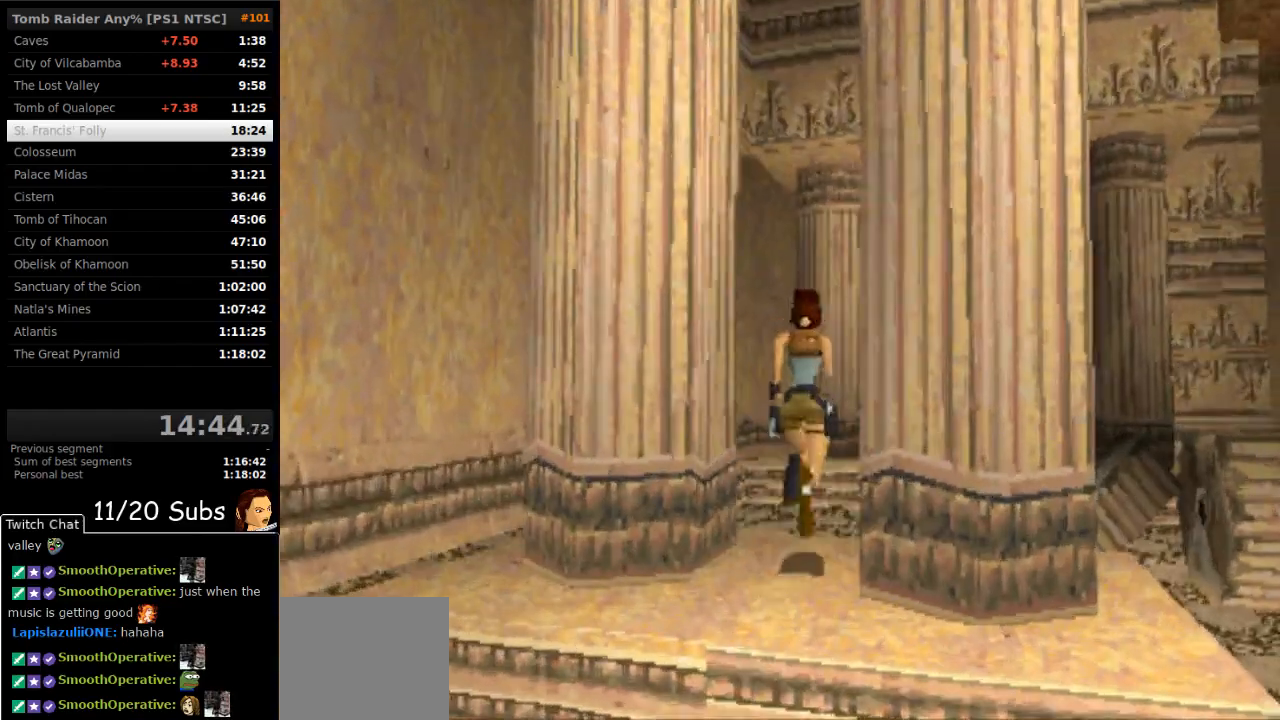
{"buttons": ["SQUARE", "DPAD_UP"], "right_stick": "center", "events": [[250, "SQUARE", "down"], [333, "DPAD_RIGHT", "up"]]}
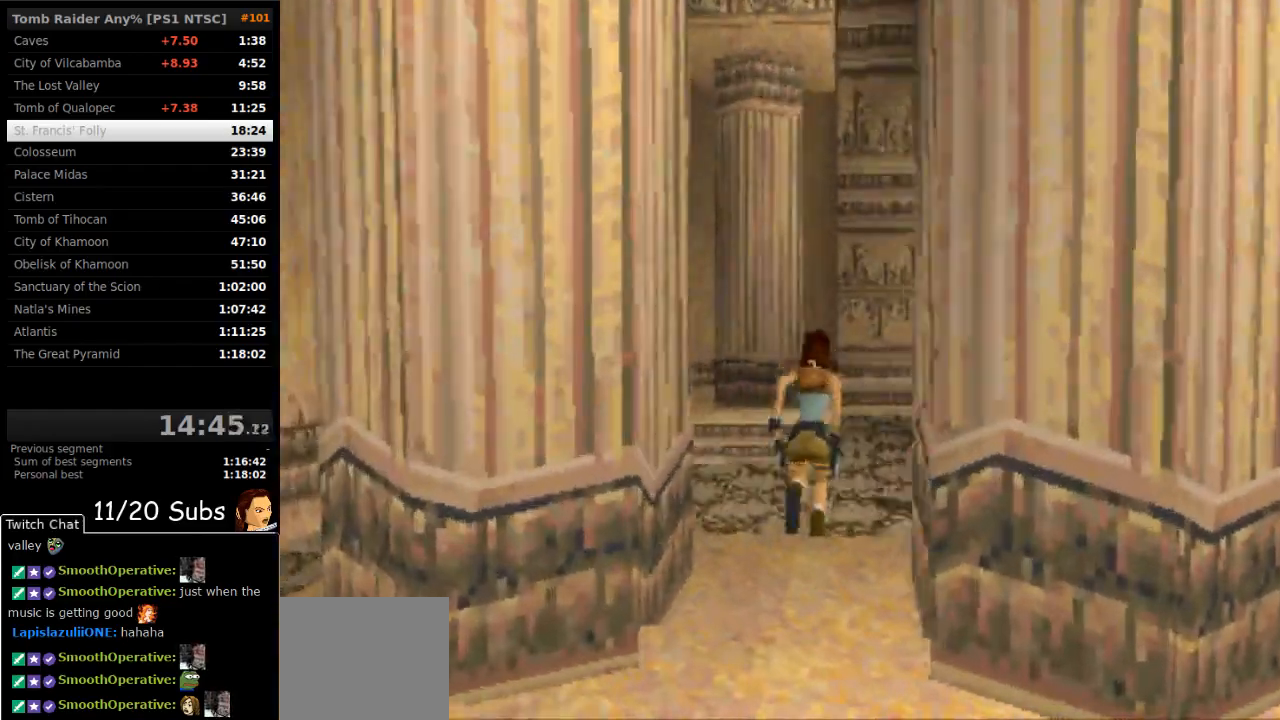
{"buttons": ["DPAD_UP", "DPAD_RIGHT"], "right_stick": "center", "events": [[433, "SQUARE", "up"], [483, "DPAD_RIGHT", "down"]]}
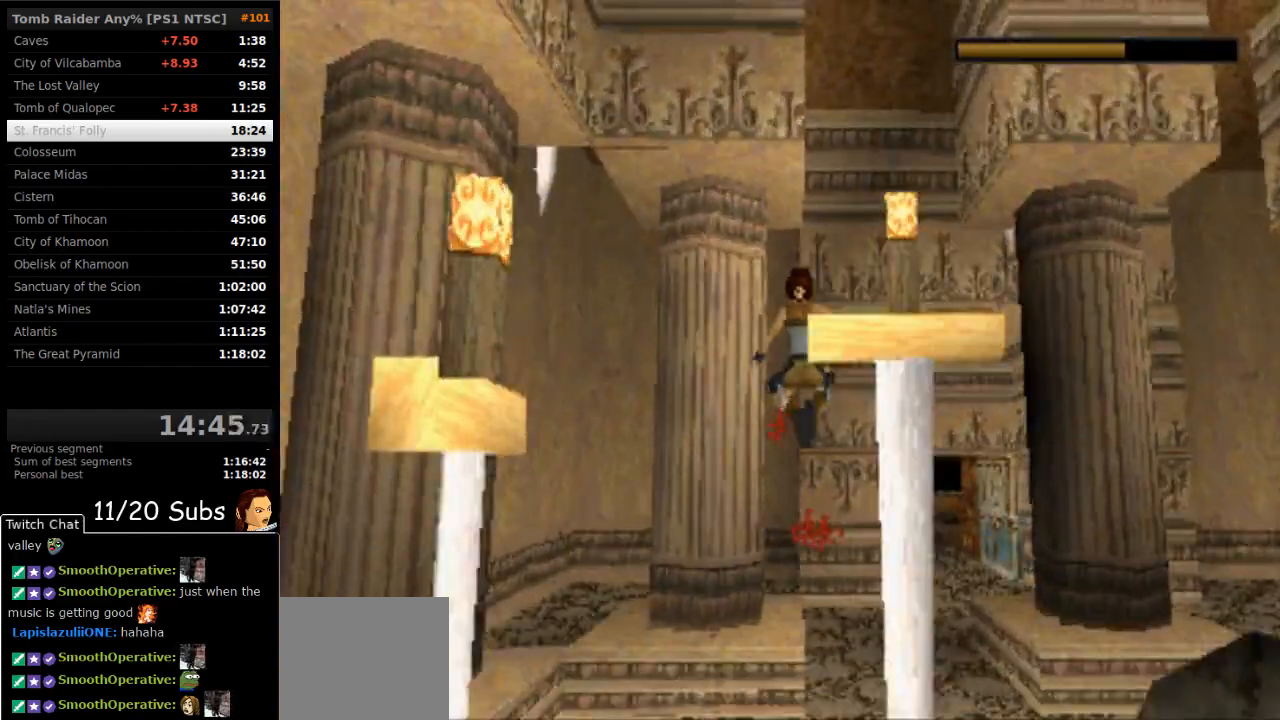
{"buttons": ["DPAD_UP", "DPAD_RIGHT"], "right_stick": "center", "events": []}
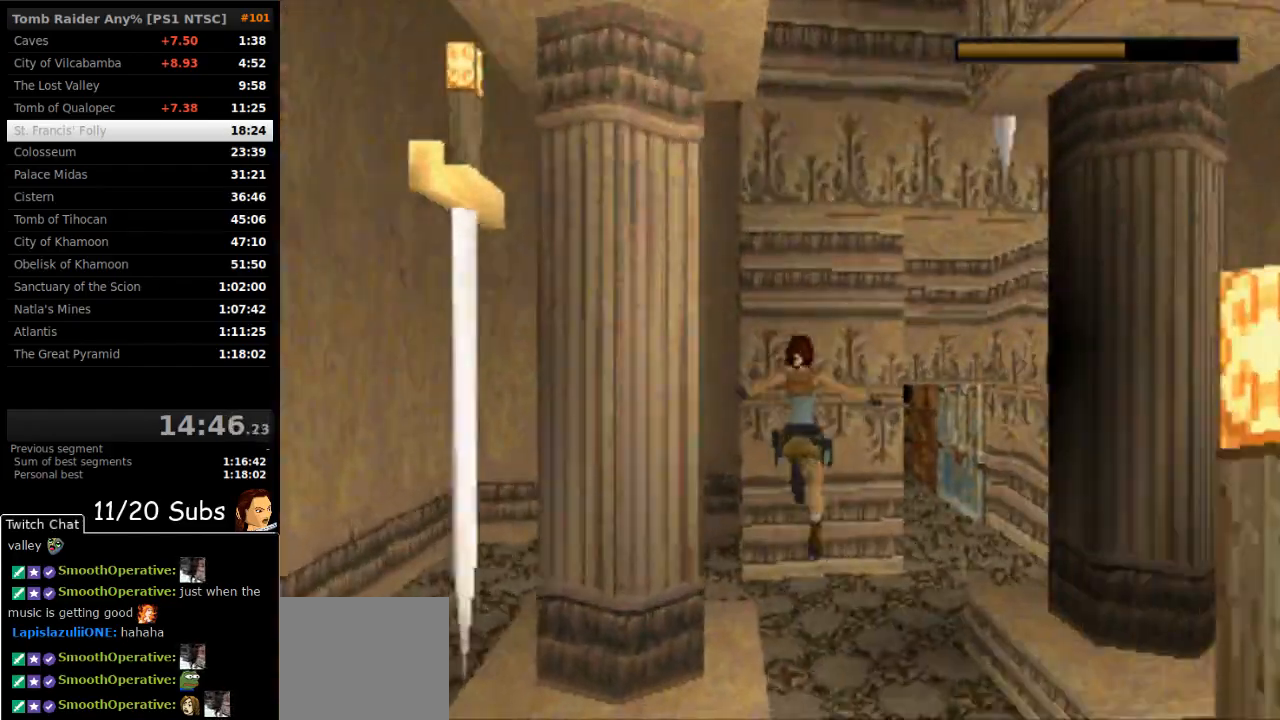
{"buttons": ["DPAD_UP"], "right_stick": "center", "events": [[500, "DPAD_RIGHT", "up"]]}
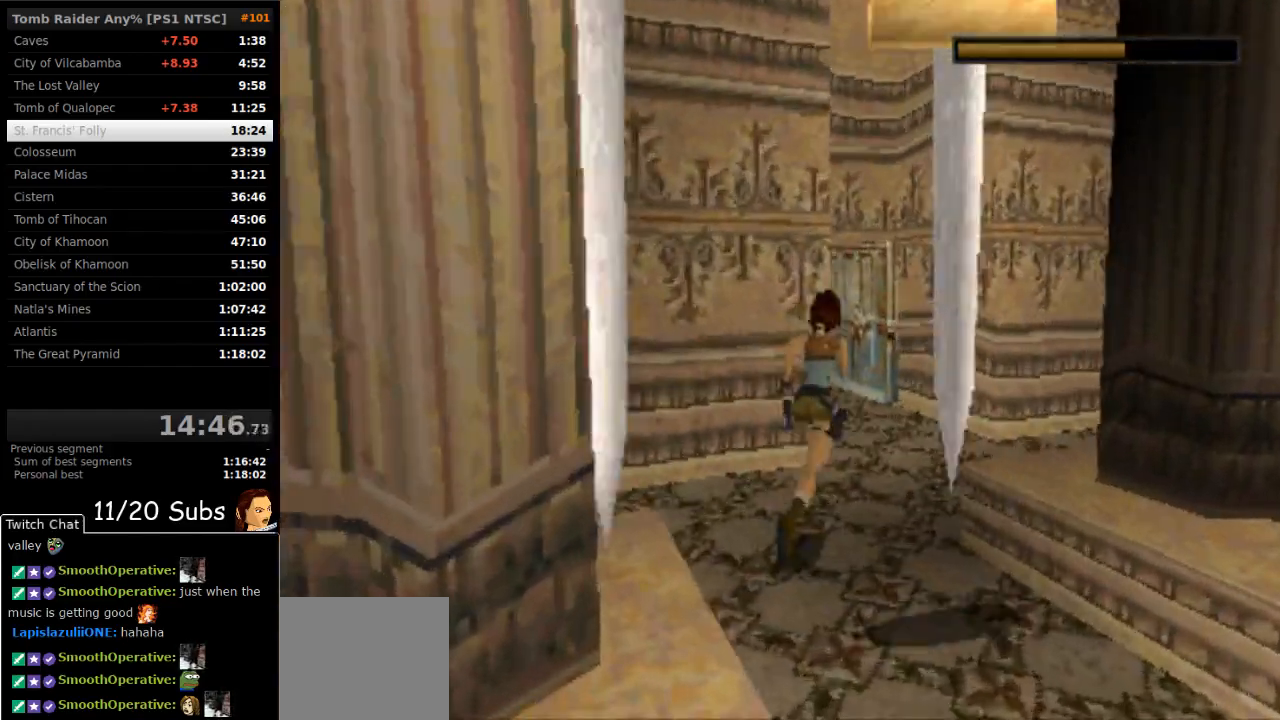
{"buttons": ["DPAD_UP", "DPAD_LEFT"], "right_stick": "center", "events": [[150, "DPAD_LEFT", "down"]]}
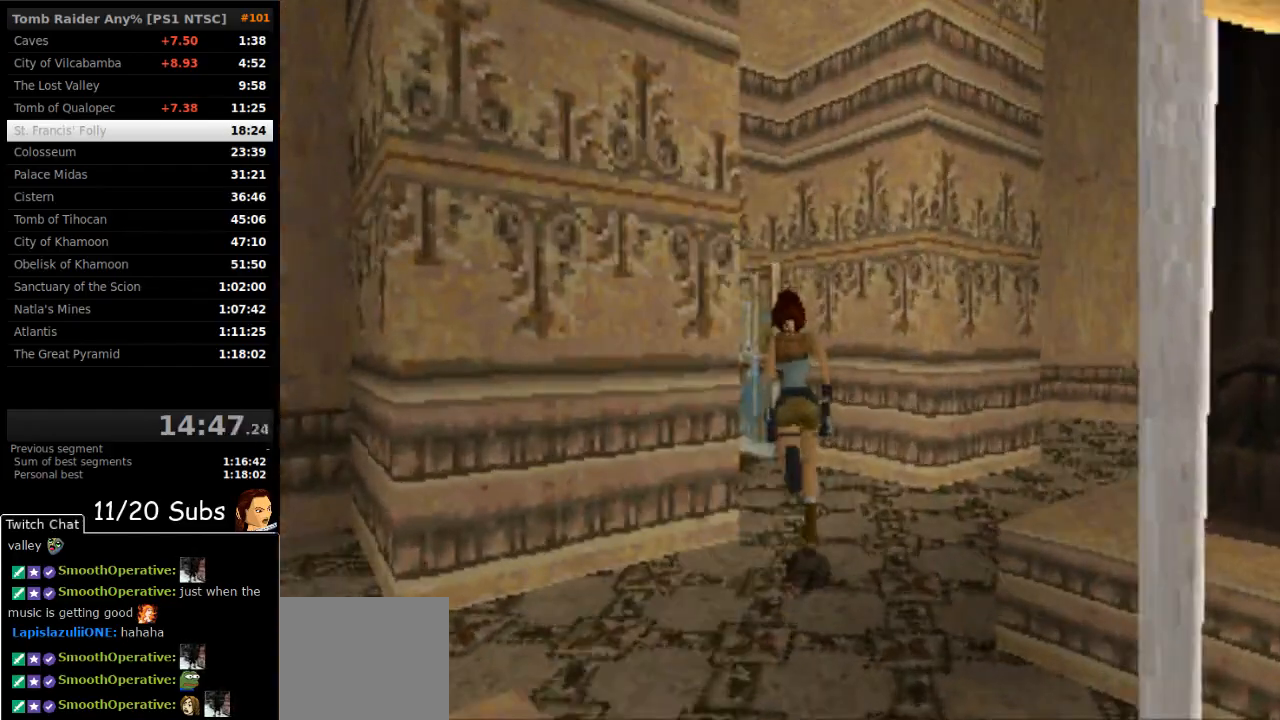
{"buttons": ["DPAD_UP", "DPAD_LEFT"], "right_stick": "center", "events": [[200, "DPAD_LEFT", "up"], [450, "DPAD_LEFT", "down"]]}
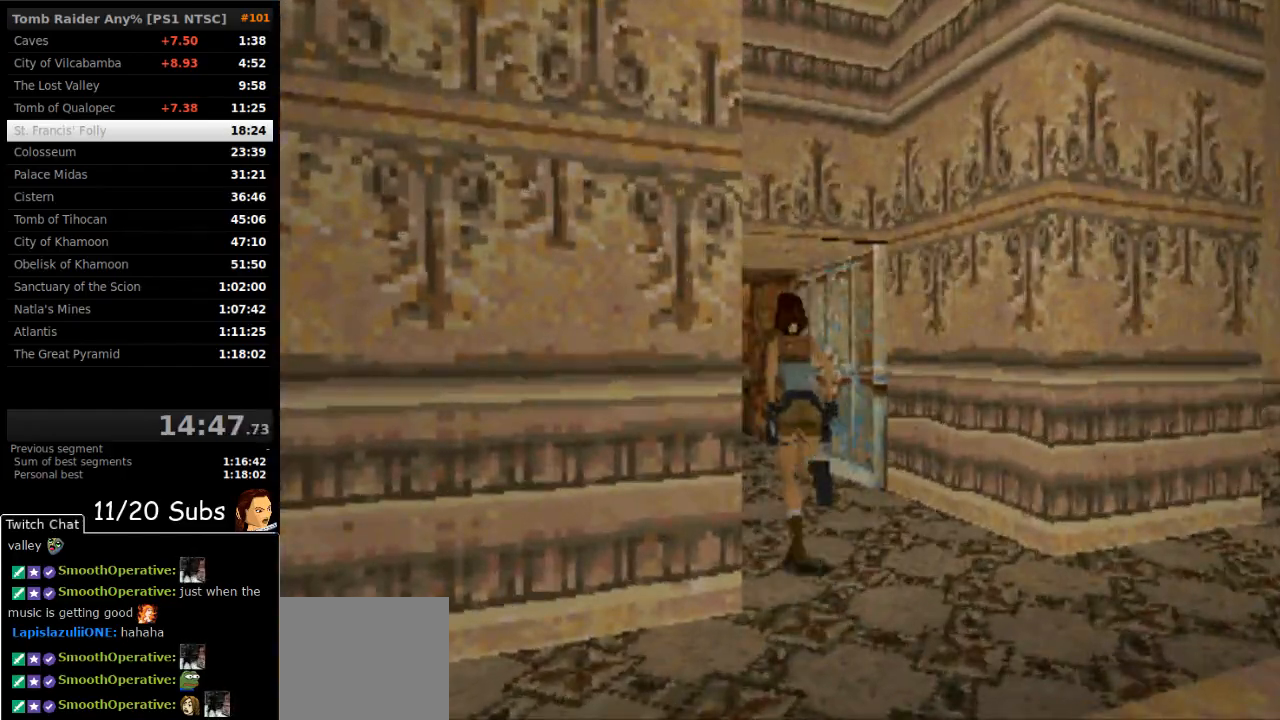
{"buttons": ["SQUARE", "DPAD_UP"], "right_stick": "center", "events": [[100, "SQUARE", "down"], [150, "DPAD_LEFT", "up"], [300, "DPAD_LEFT", "down"], [450, "DPAD_LEFT", "up"]]}
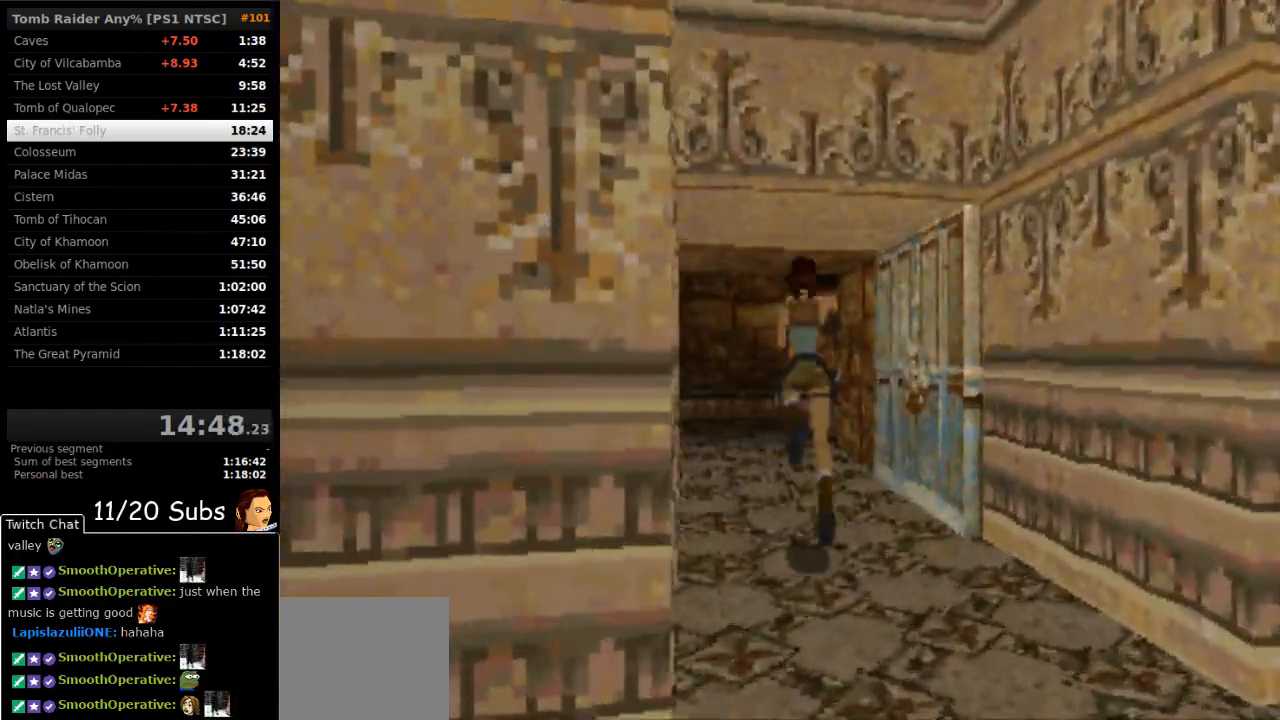
{"buttons": ["DPAD_UP"], "right_stick": "center", "events": [[133, "SQUARE", "up"], [267, "DPAD_RIGHT", "down"], [500, "DPAD_RIGHT", "up"]]}
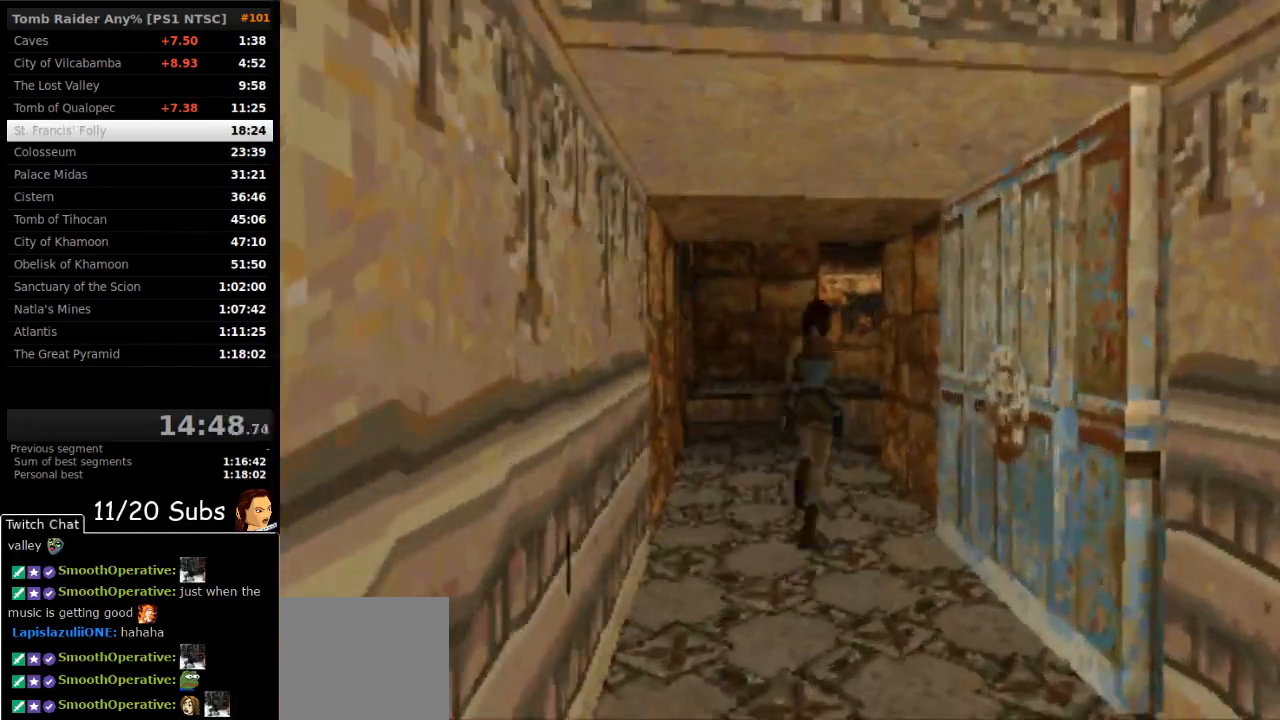
{"buttons": ["DPAD_UP"], "right_stick": "center", "events": [[183, "DPAD_RIGHT", "down"], [383, "DPAD_RIGHT", "up"]]}